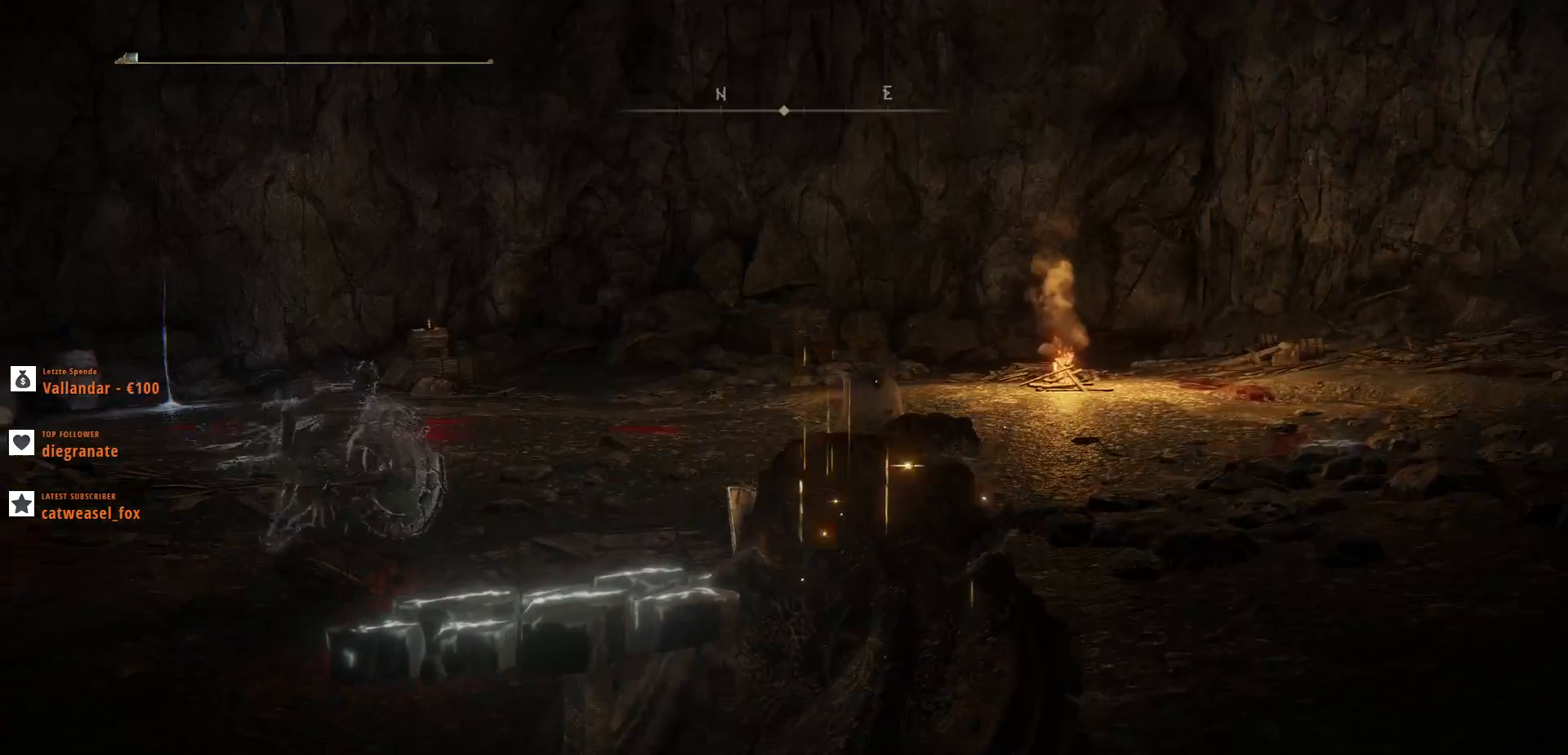
Gameplay with keyboard and mouse; each line is a JSON object with the keys and mouse buttons held at the frame after it. "events" lists presses ("down") and releases ("up") of ".", "/", "0", "1", "2", "3", "4", "5", "6", "7", "8", "9", "a", "alt_l", "alt_r", "b", "backslash", "backspace", "c", "caps_lock", "comma", "ctrl_l", "ctrl_r", "d", "e", "equals", "escape", "f", "f1", "f10", "f11", "f12", "f2", "f3", "f4", "f5", "f6", "f7", "f8", "f9", "g", "h", "i", "j", "k", "l", "lbracket", "m", "minus", "n", "o", "p", "q", "quote", "r", "rbracket", "return", "s", "semicolon", "shift_l", "shift_r", "space", "super", "t", "tab", "tilde", "u", "v", "w", "x", "y", "z", "mouse_left", "mouse_wheel", "mouse_right", "mouse_mb4" and "mouse_mb5" between this image and that frame as [ms after this image, input, new state], when the widget could be followed in between. "mouse_left", "mouse_wheel", "mouse_right", "mouse_mb4", "mouse_mb5" = the "left", "wheel", "right", "mb4", "mb5" buttons of the "mouse" list. No other keys are recorded. "wheel" means that the mouse wheel is clicked or scrolled. Not read: mouse_move.
{"keys": ["q", "shift_l", "w"], "mouse": [], "events": []}
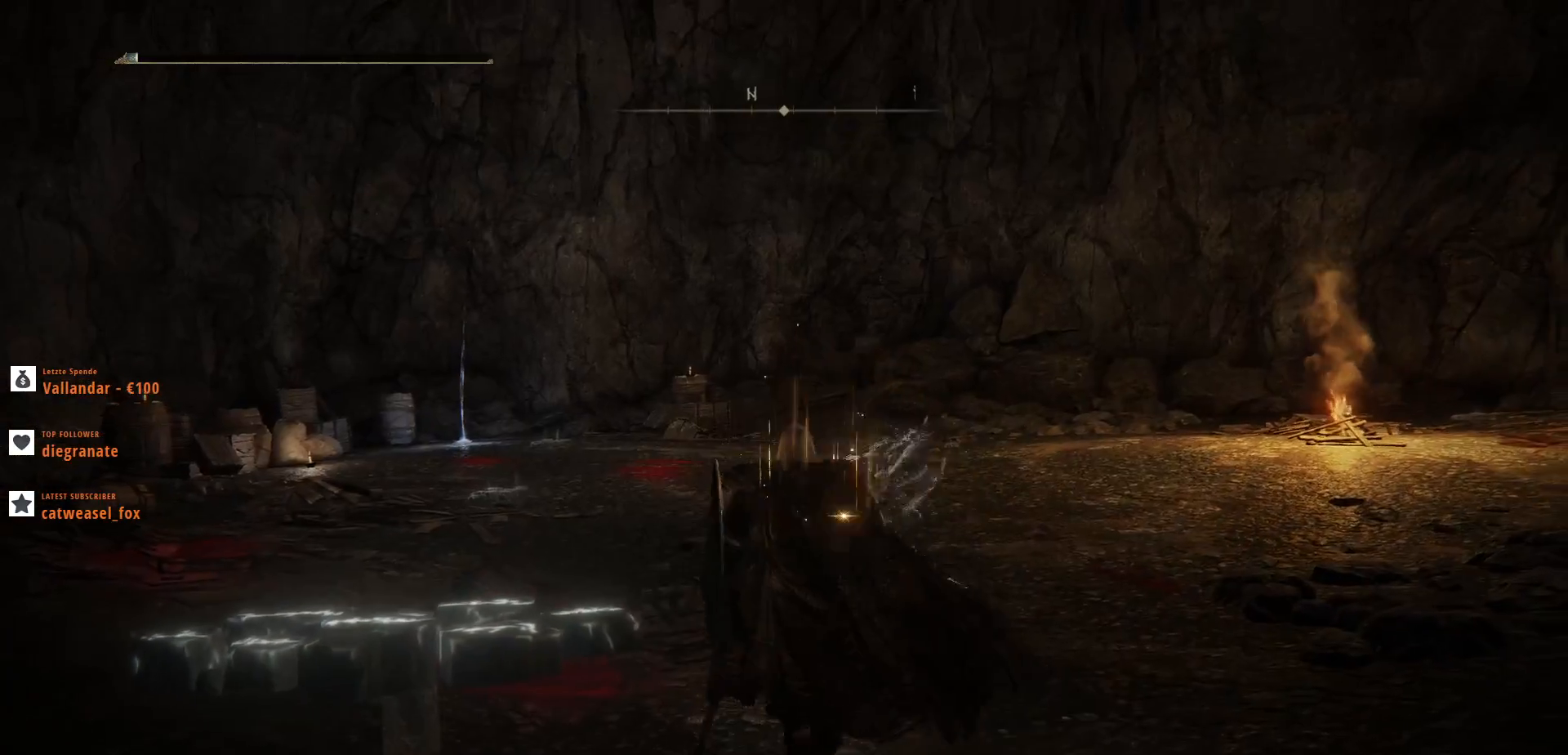
{"keys": ["q", "shift_l", "w"], "mouse": [], "events": []}
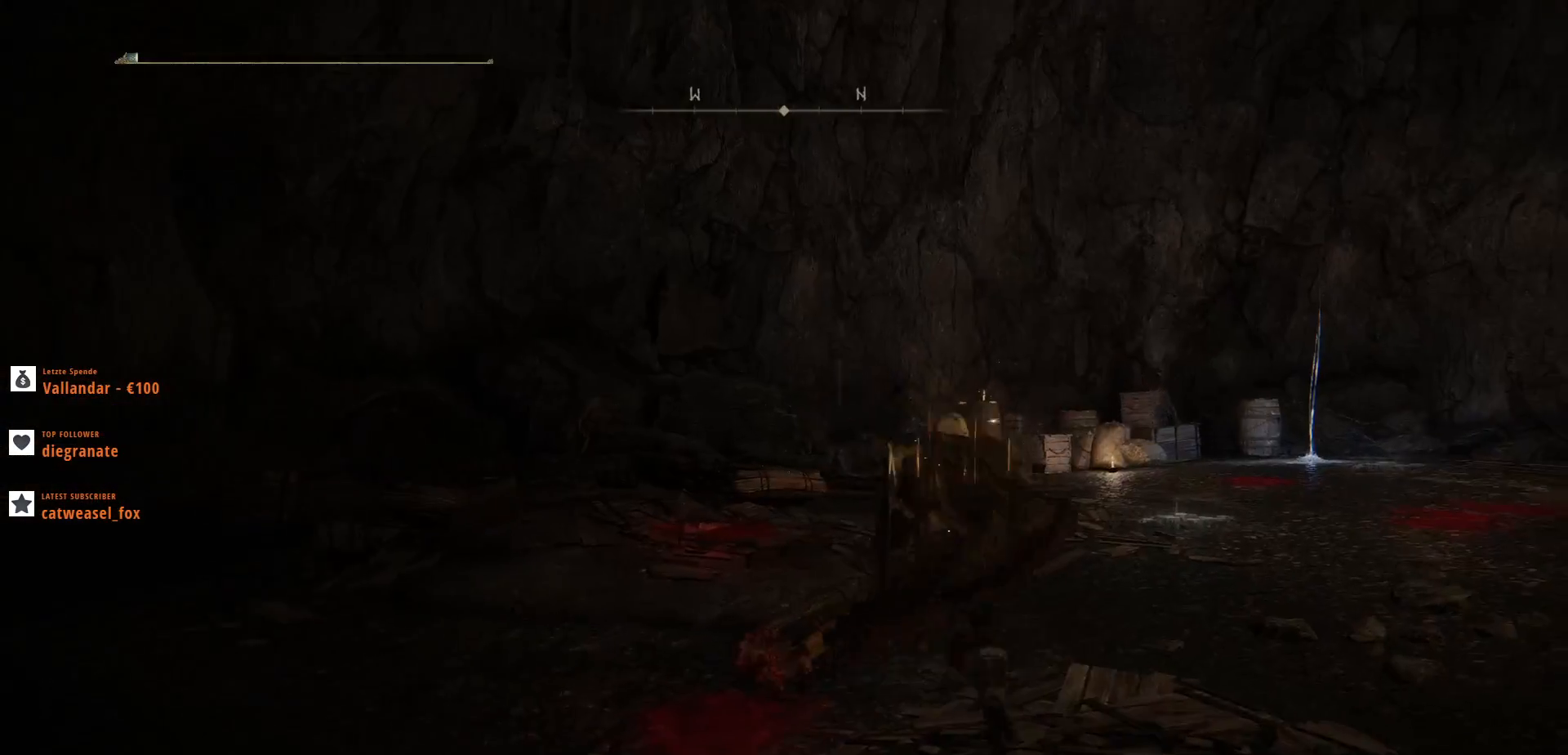
{"keys": ["q", "shift_l", "w"], "mouse": [], "events": []}
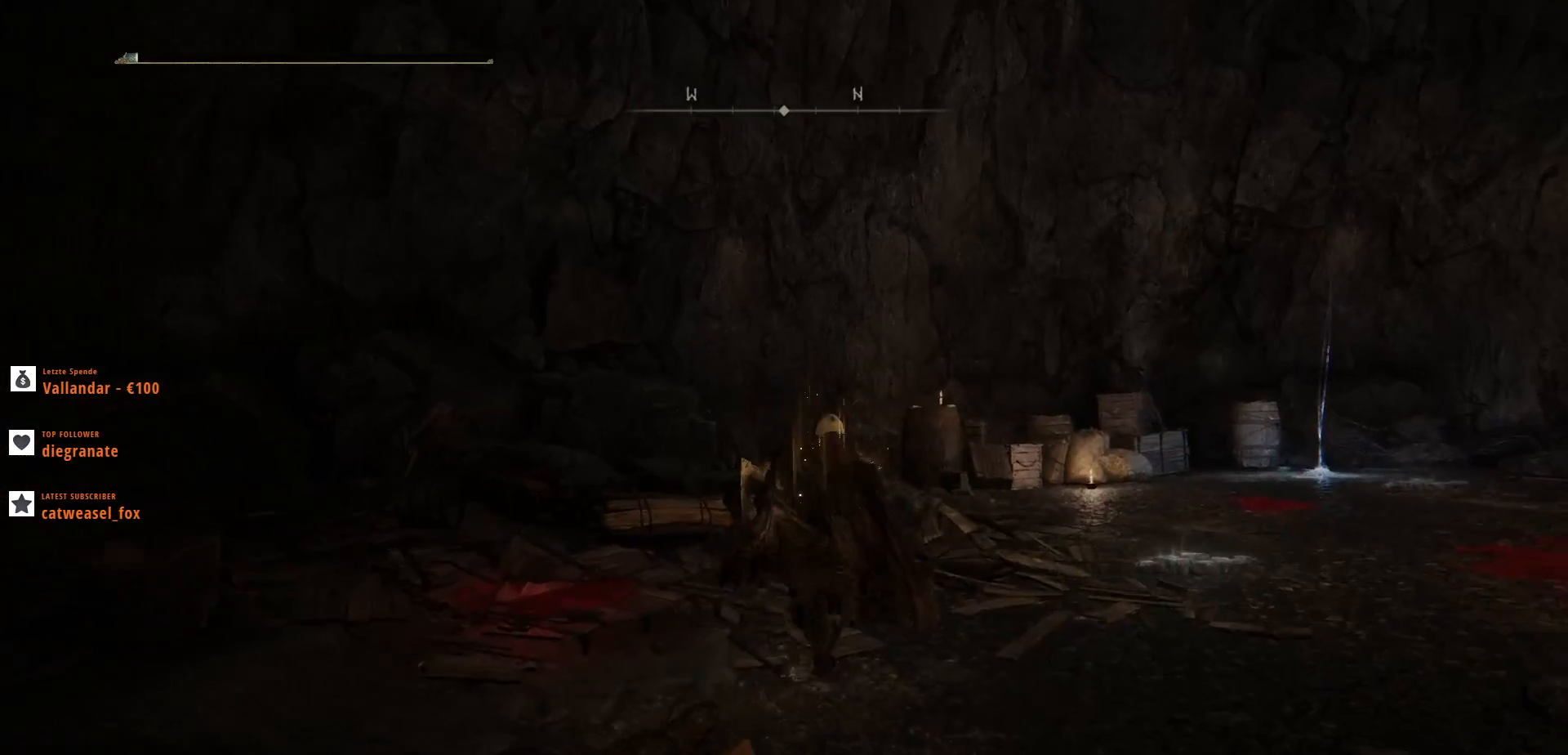
{"keys": ["q", "w"], "mouse": [], "events": [[367, "shift_l", "up"]]}
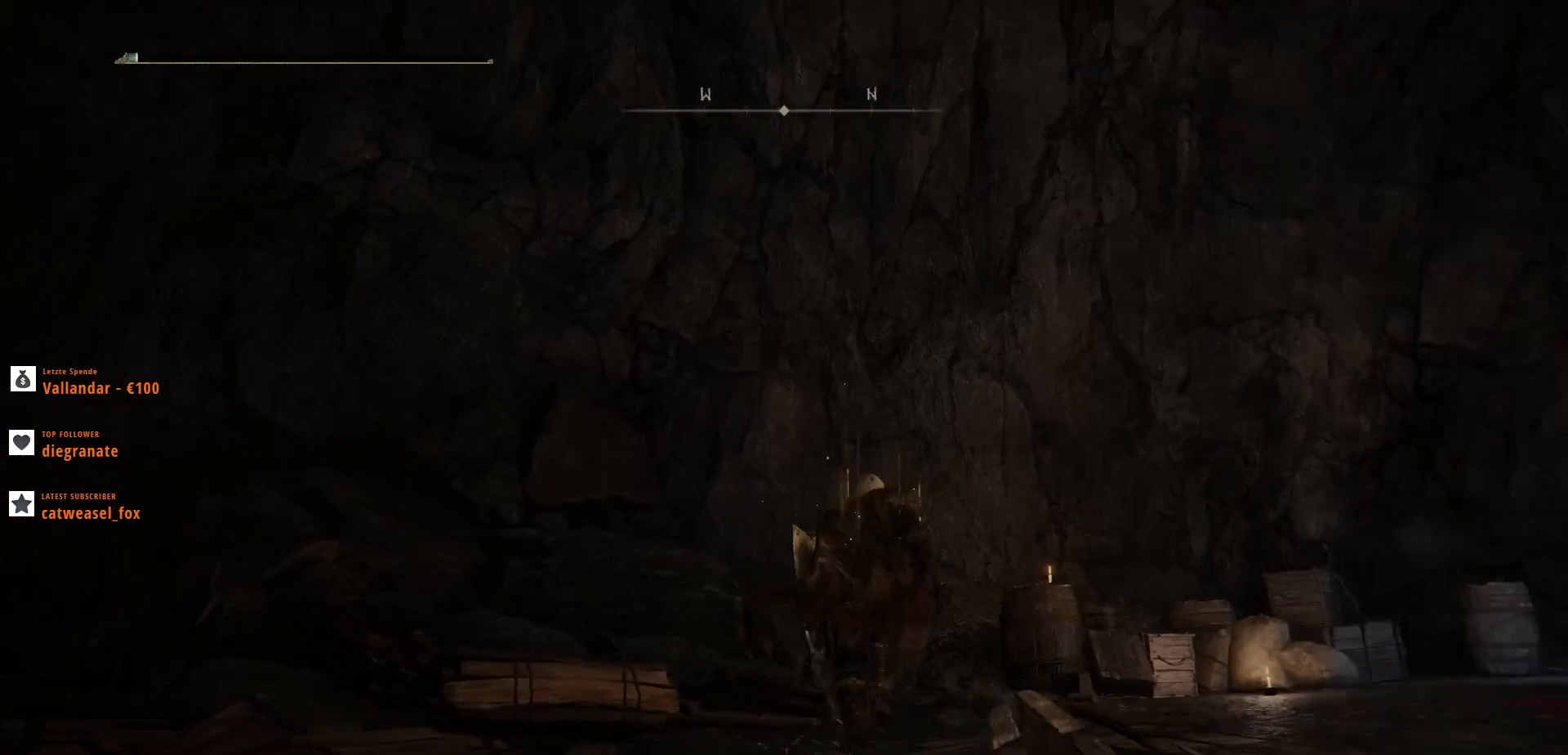
{"keys": ["q", "w"], "mouse": [], "events": [[33, "w", "up"], [400, "w", "down"]]}
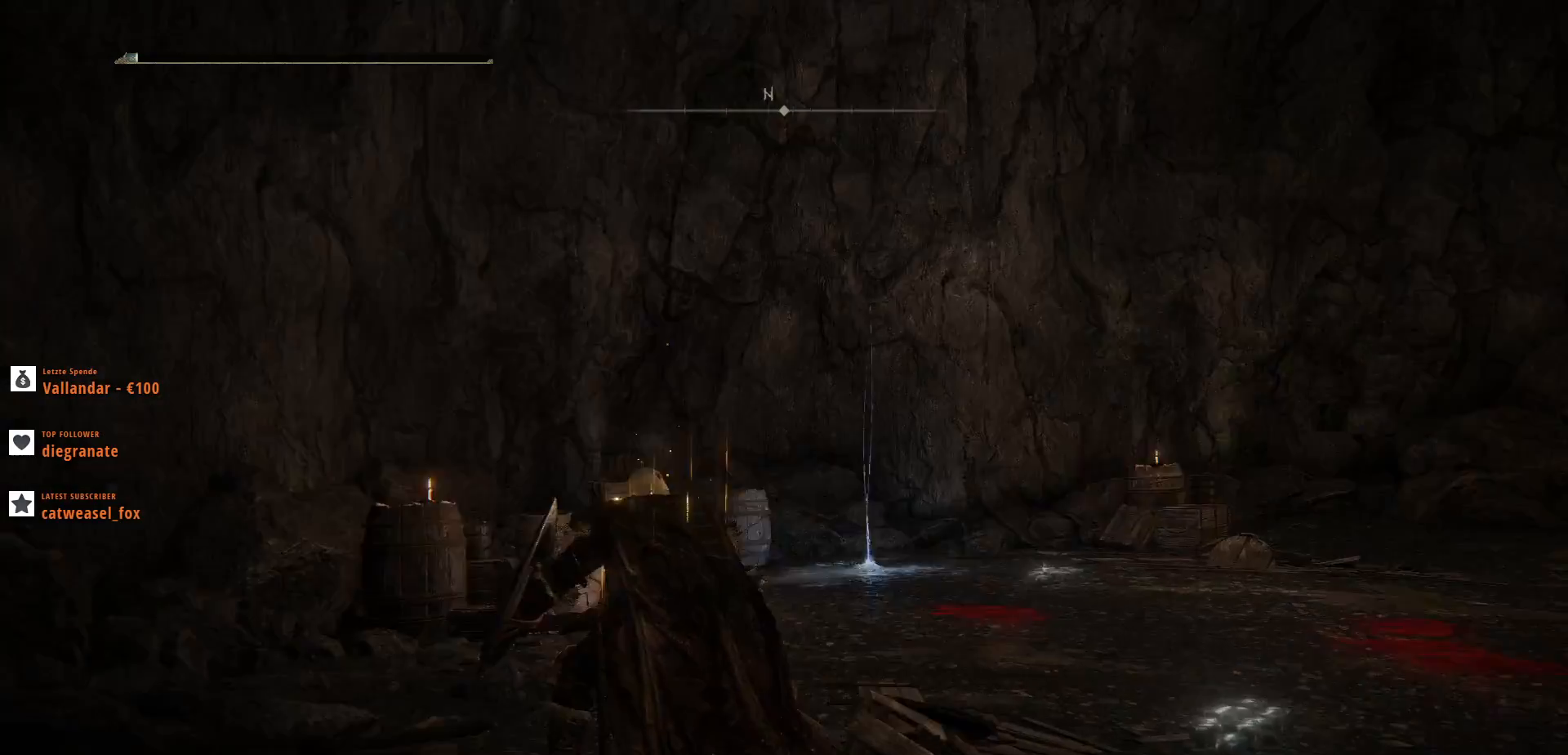
{"keys": ["d", "q", "shift_l", "w"], "mouse": [], "events": [[67, "shift_l", "down"], [367, "d", "down"]]}
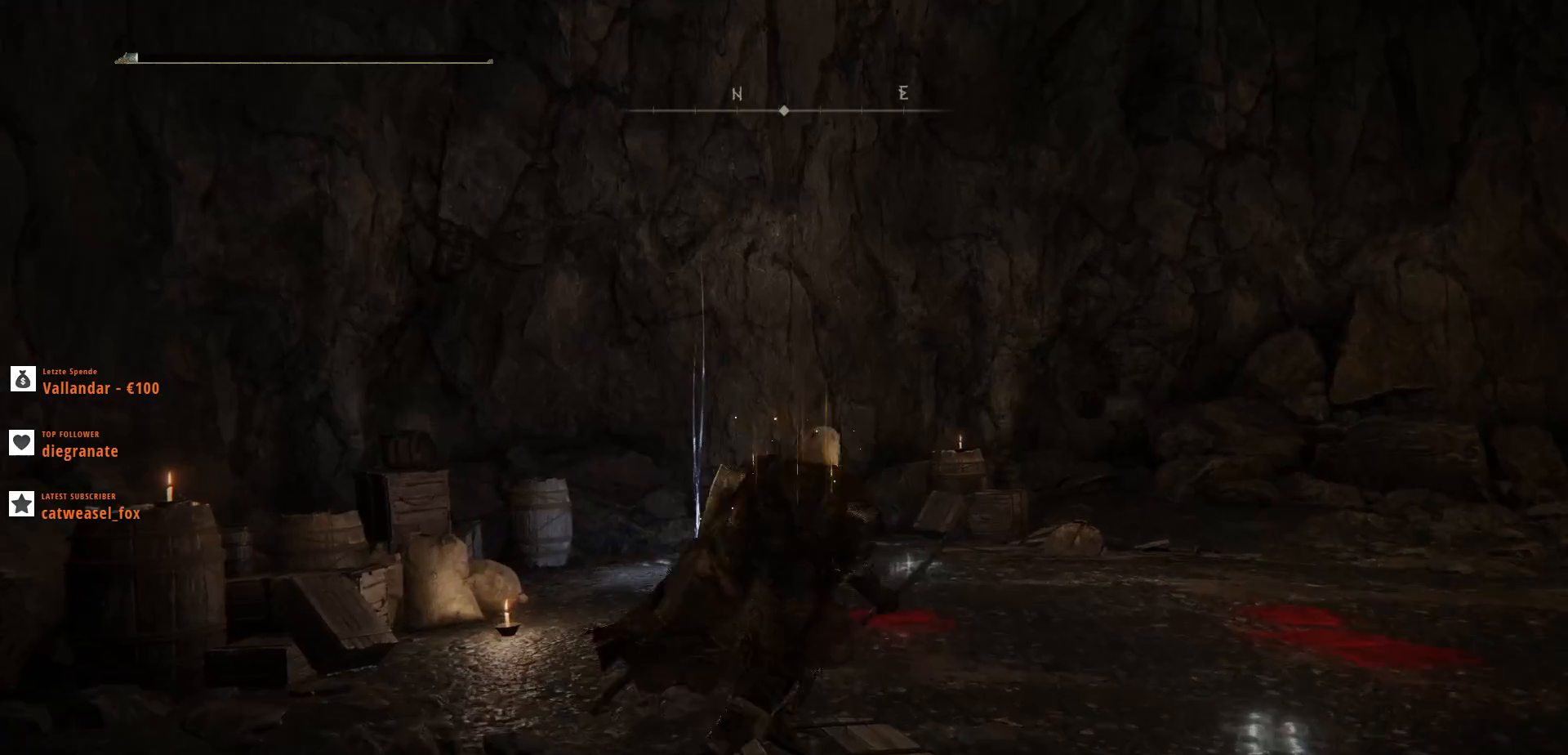
{"keys": ["q", "shift_l", "w"], "mouse": [], "events": [[100, "d", "up"]]}
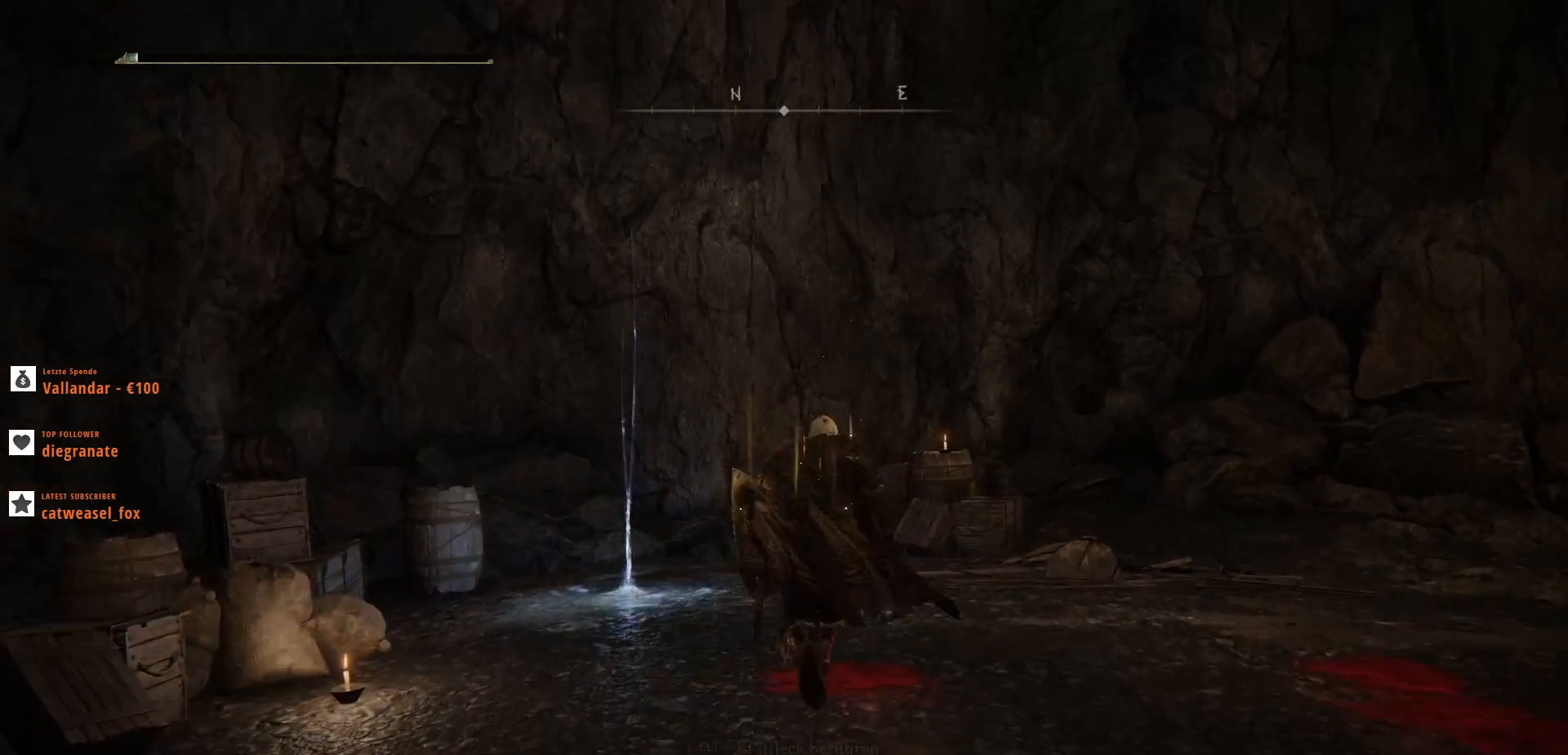
{"keys": ["q", "shift_l", "w"], "mouse": [], "events": []}
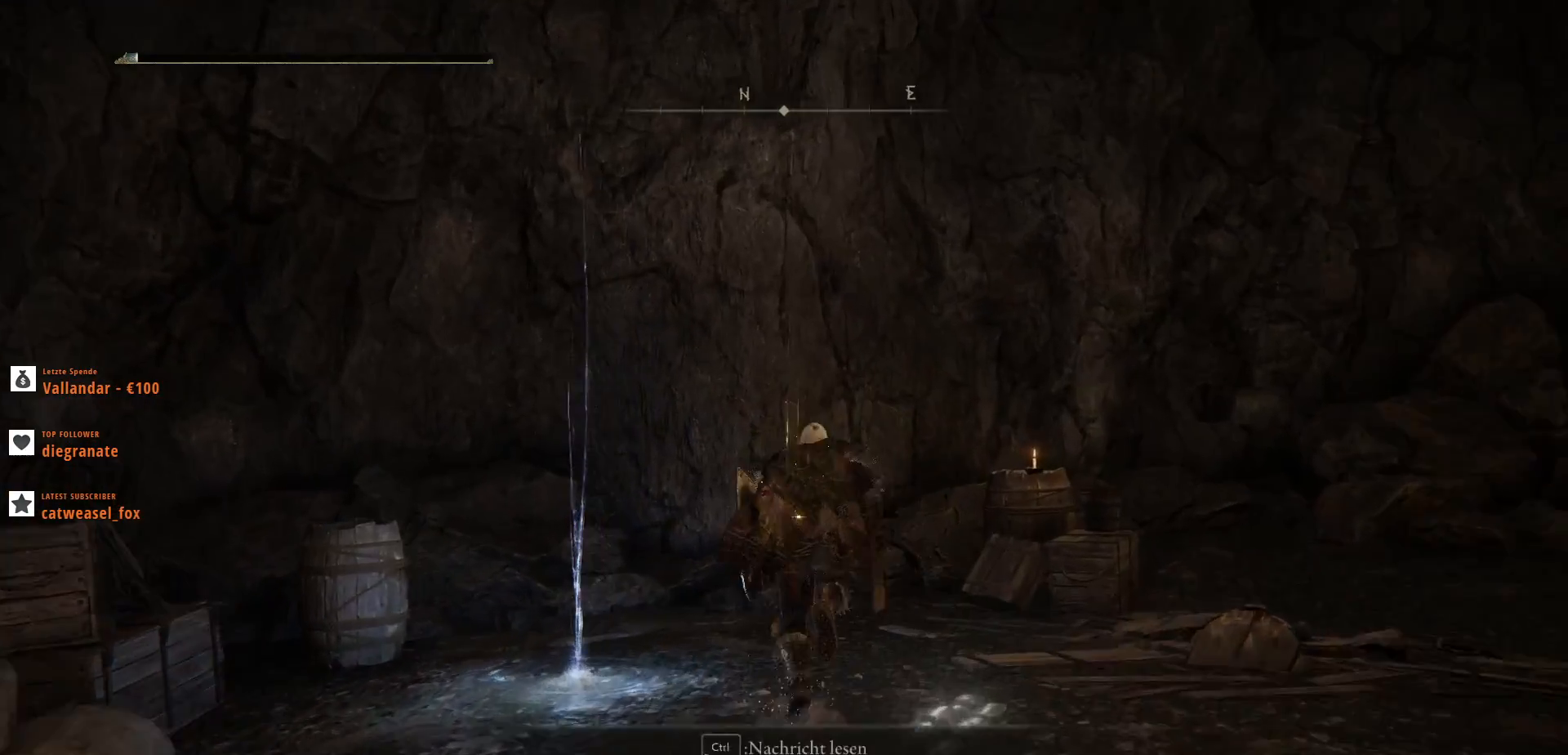
{"keys": ["q", "w"], "mouse": [], "events": [[500, "shift_l", "up"]]}
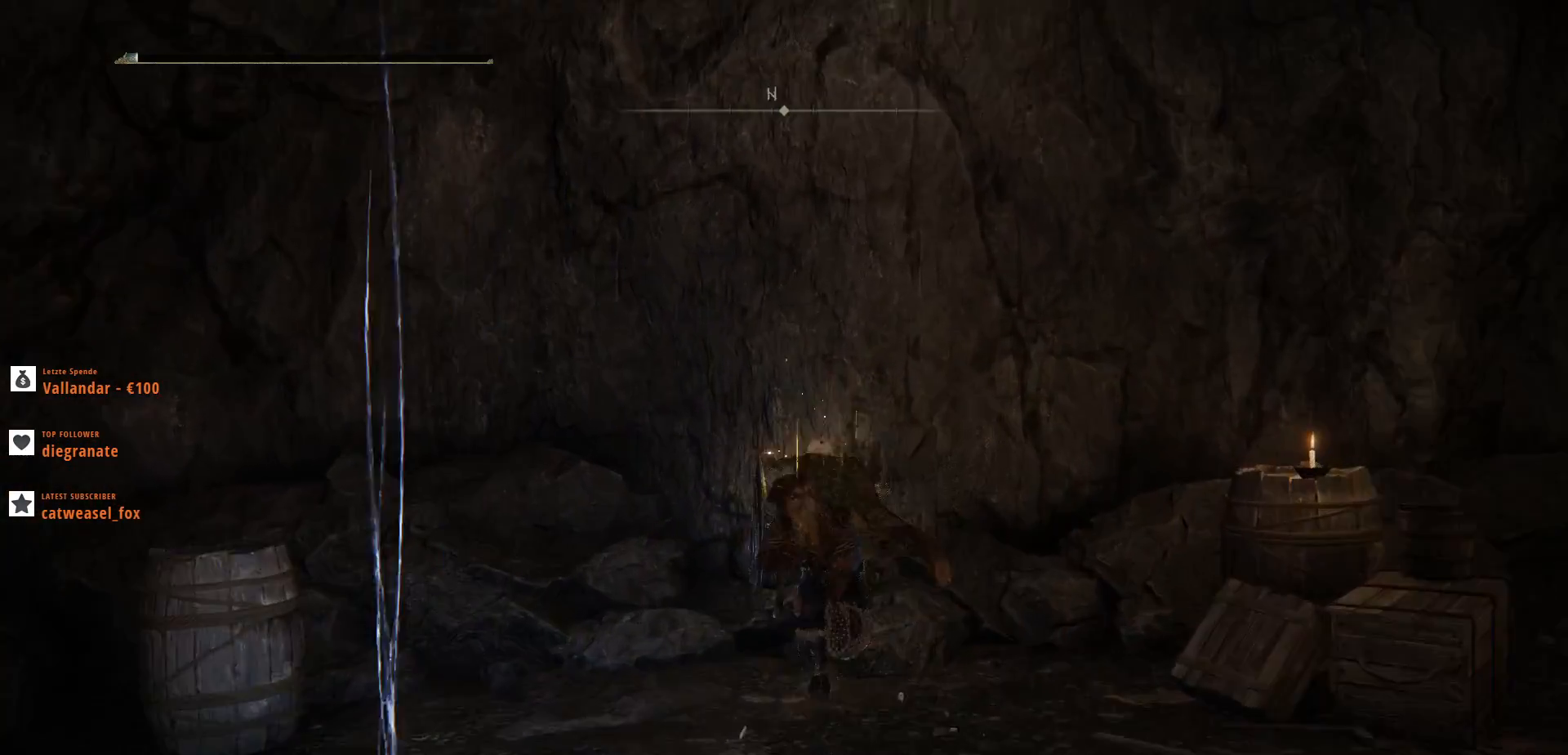
{"keys": ["q"], "mouse": [], "events": [[33, "mouse_left", "down"], [233, "mouse_left", "up"], [267, "w", "up"]]}
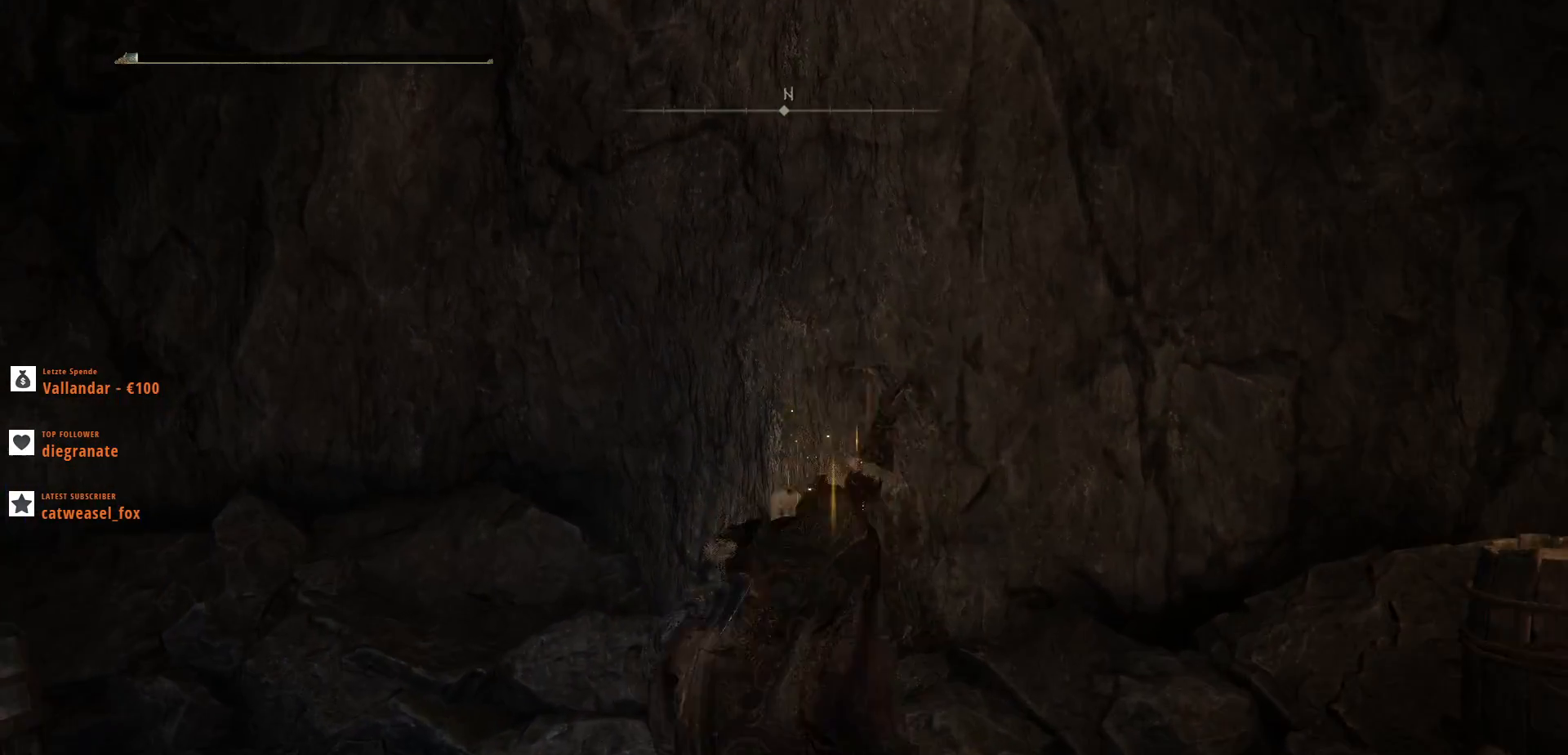
{"keys": ["a", "q", "w"], "mouse": [], "events": [[500, "a", "down"], [500, "w", "down"]]}
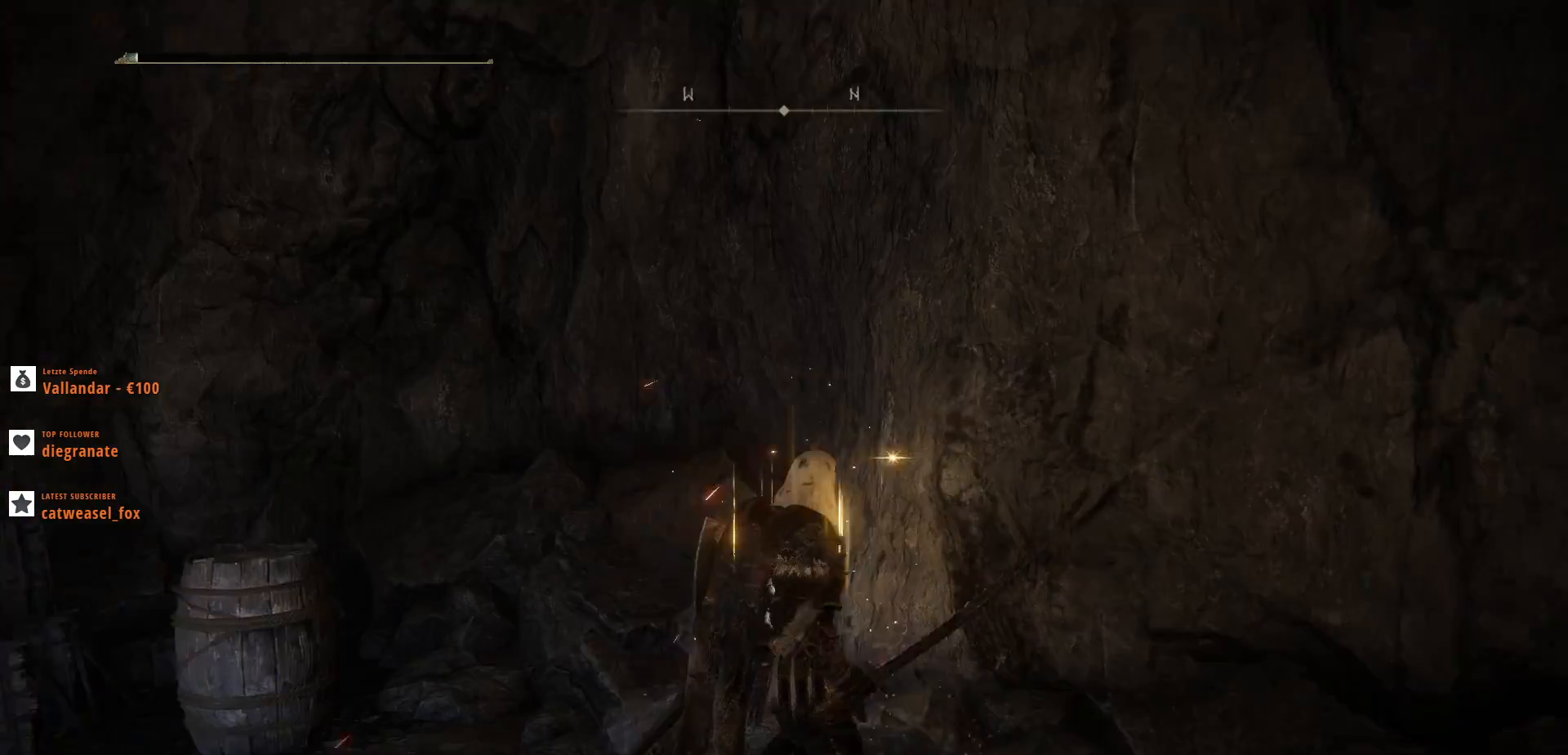
{"keys": ["q", "w"], "mouse": [], "events": [[367, "a", "up"]]}
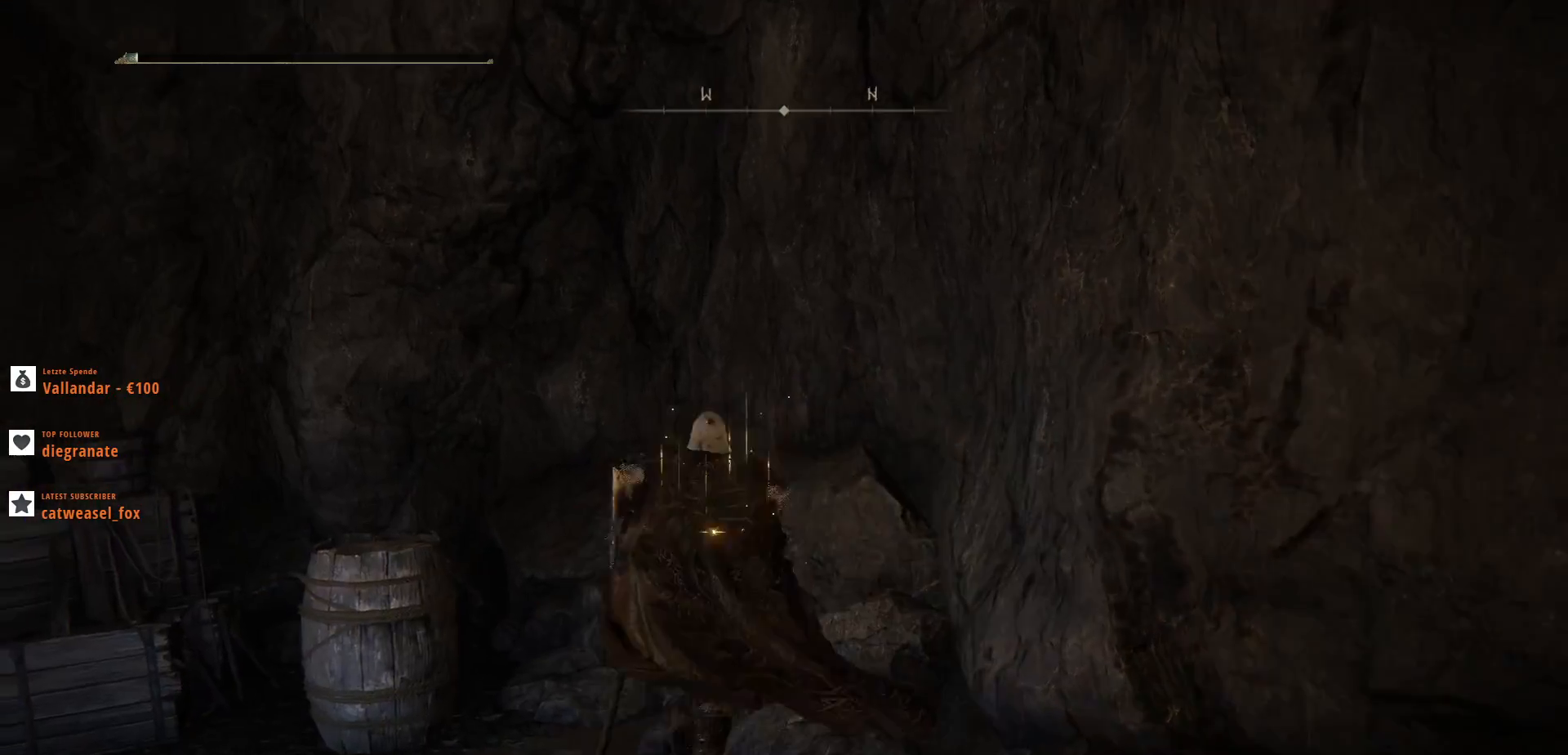
{"keys": ["q"], "mouse": [], "events": [[133, "mouse_left", "down"], [300, "mouse_left", "up"], [467, "w", "up"]]}
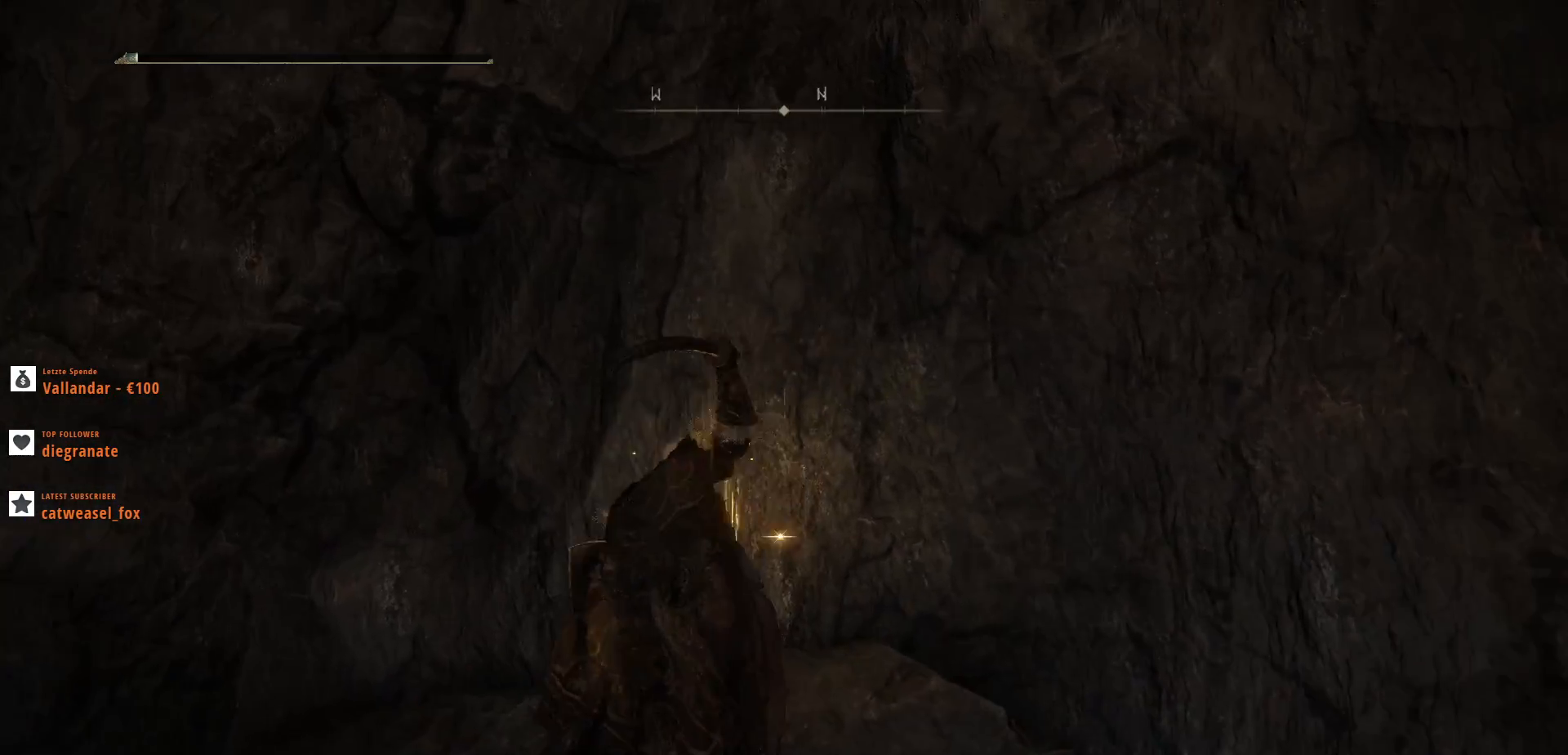
{"keys": ["d", "q"], "mouse": [], "events": [[333, "d", "down"]]}
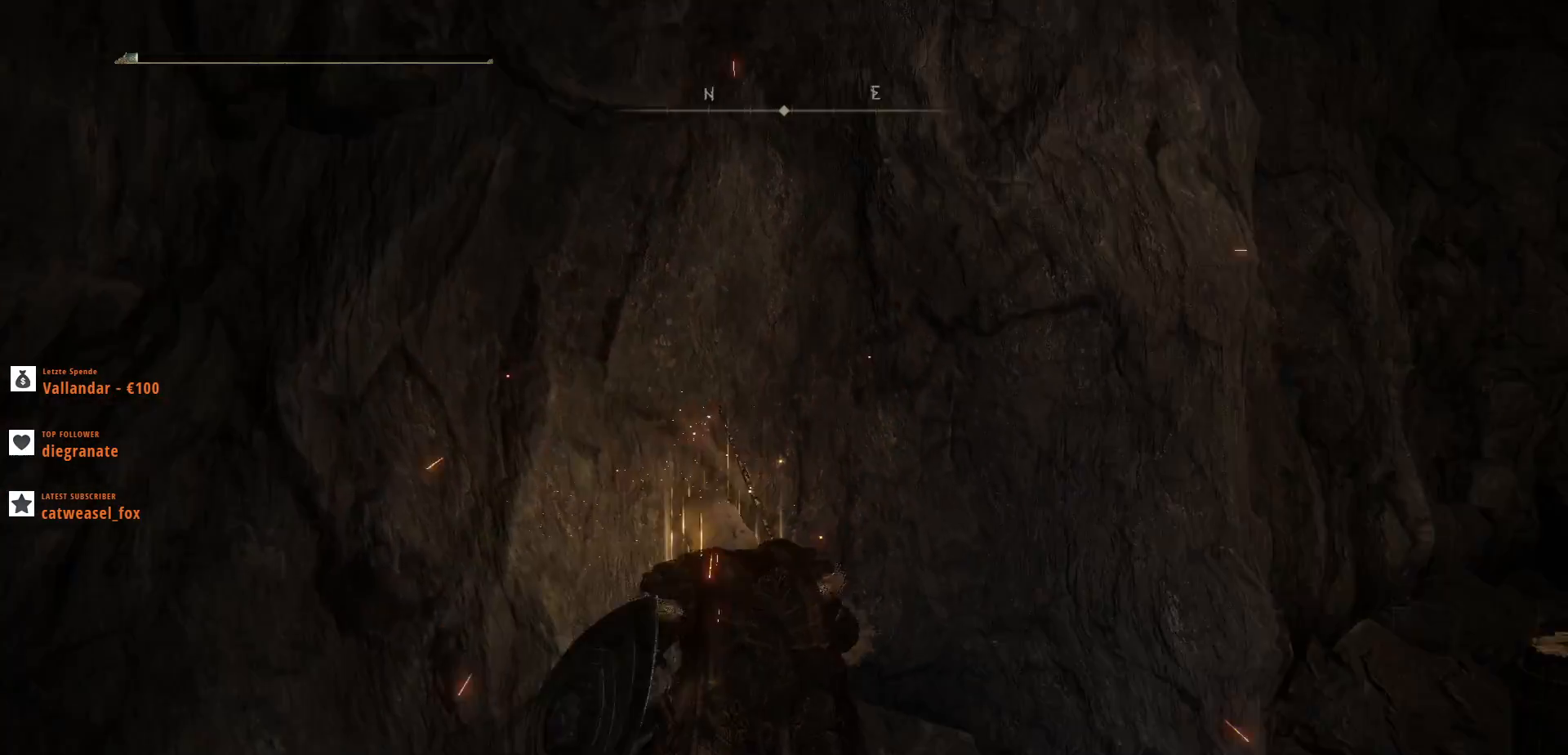
{"keys": ["q", "shift_l", "w"], "mouse": [], "events": [[133, "w", "down"], [300, "d", "up"], [367, "shift_l", "down"]]}
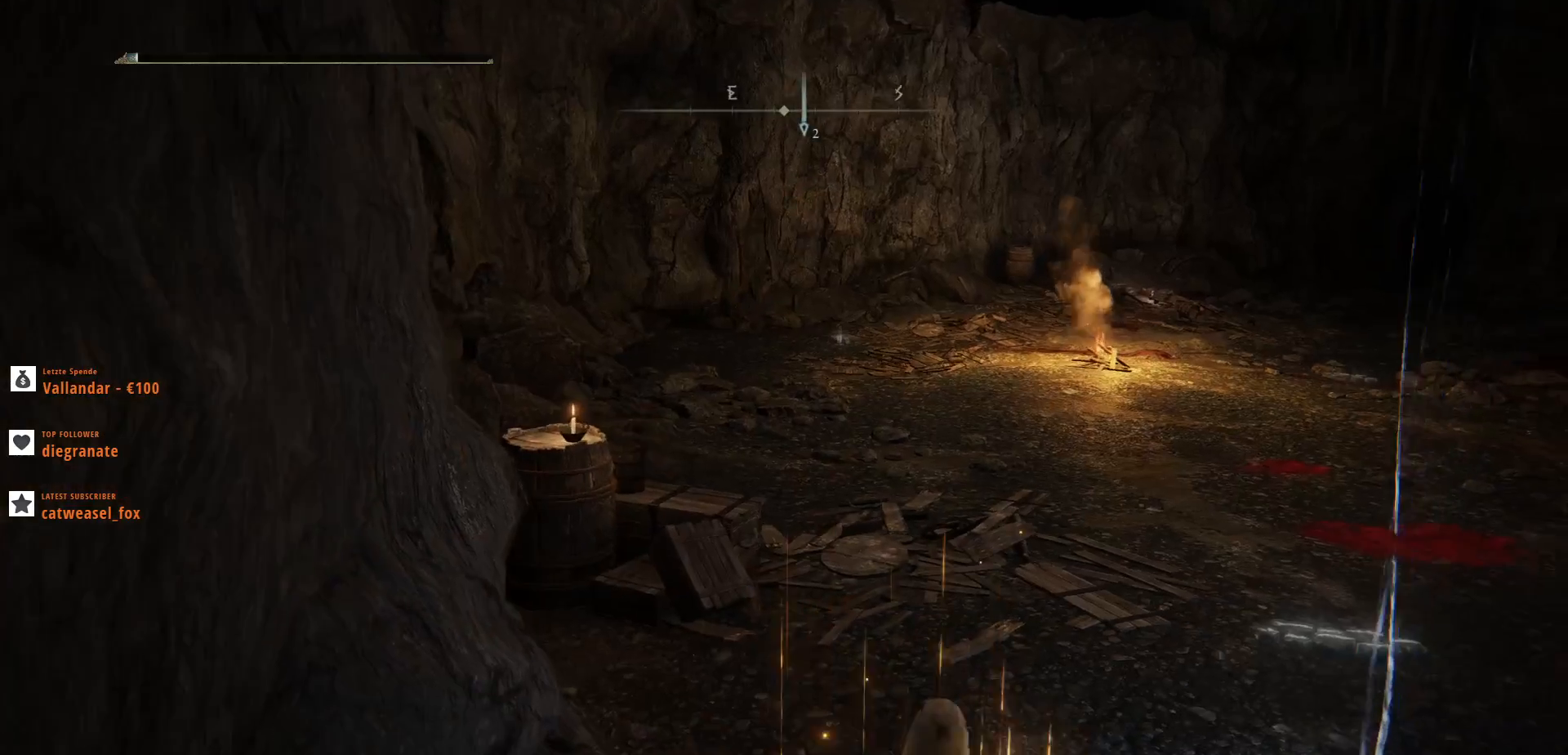
{"keys": ["q", "shift_l", "w"], "mouse": [], "events": []}
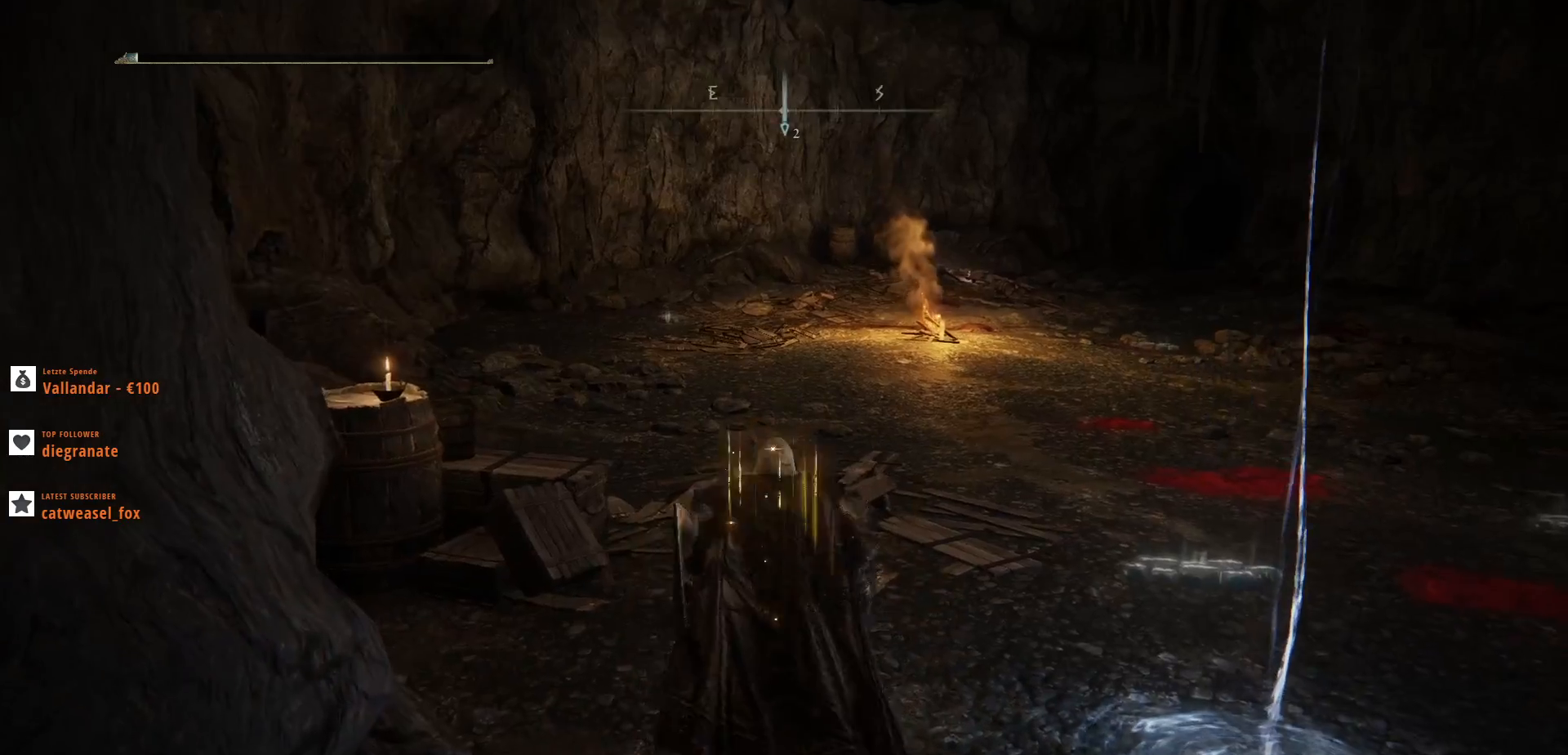
{"keys": ["q", "shift_l", "w"], "mouse": [], "events": []}
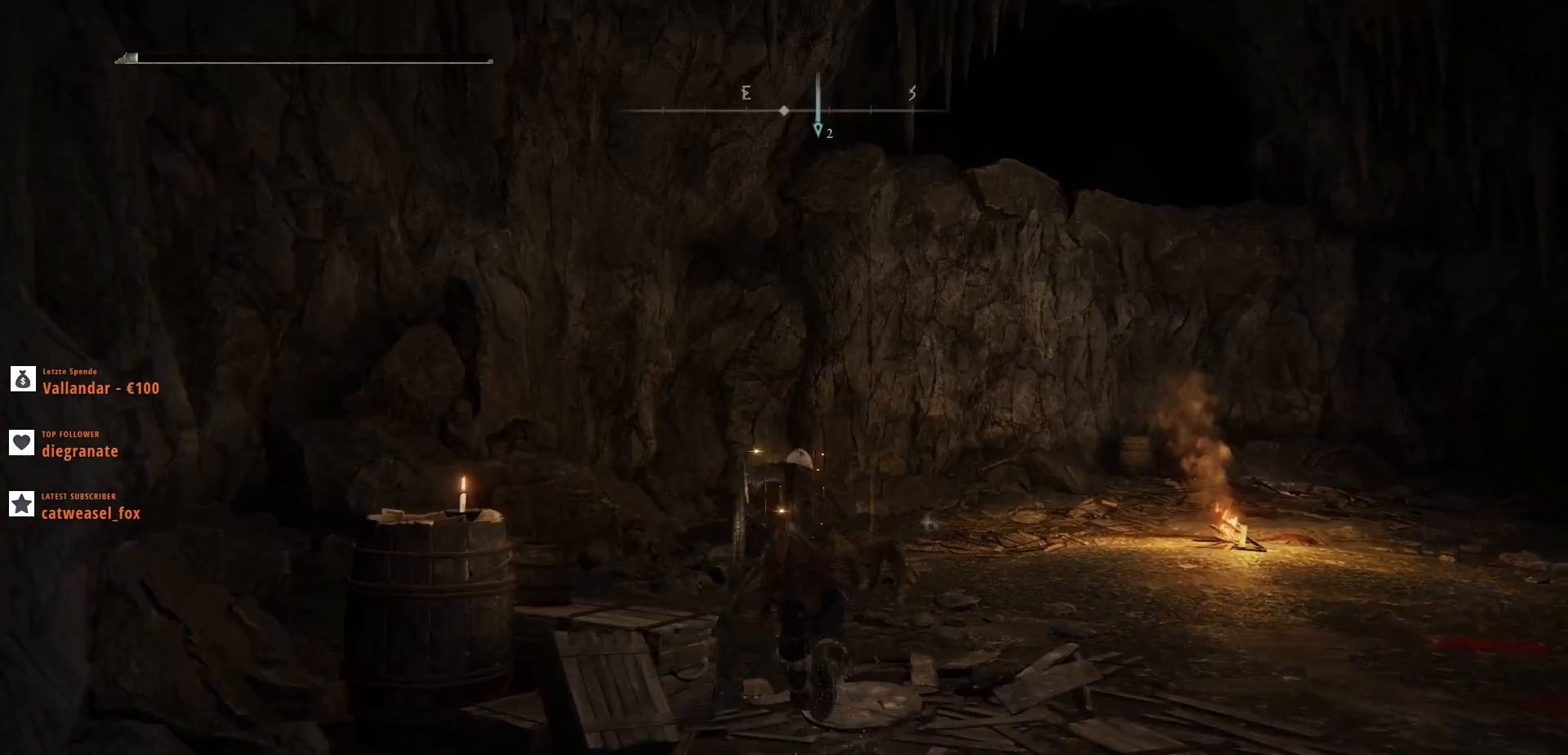
{"keys": ["q", "shift_l", "w"], "mouse": [], "events": []}
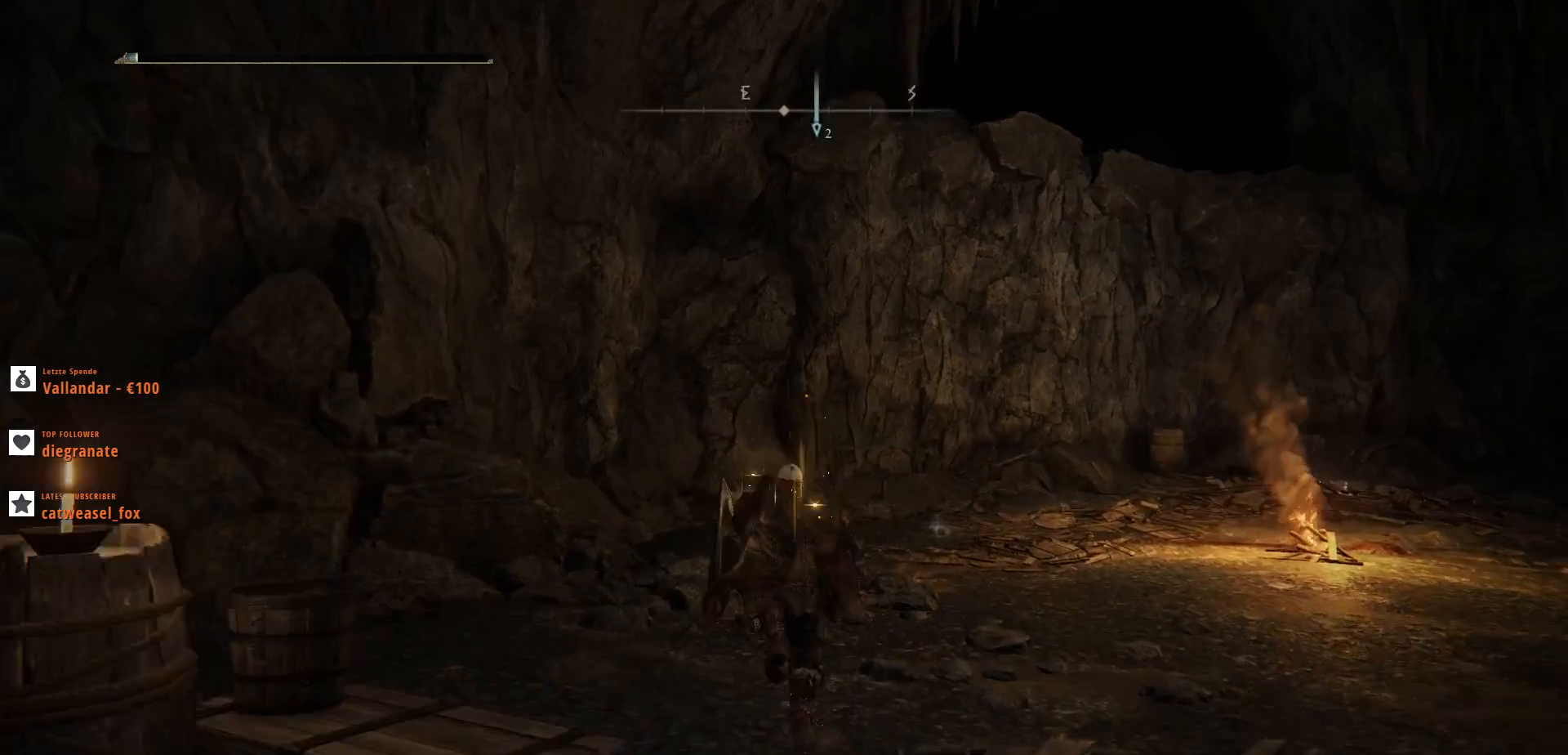
{"keys": ["q", "shift_l", "w"], "mouse": [], "events": []}
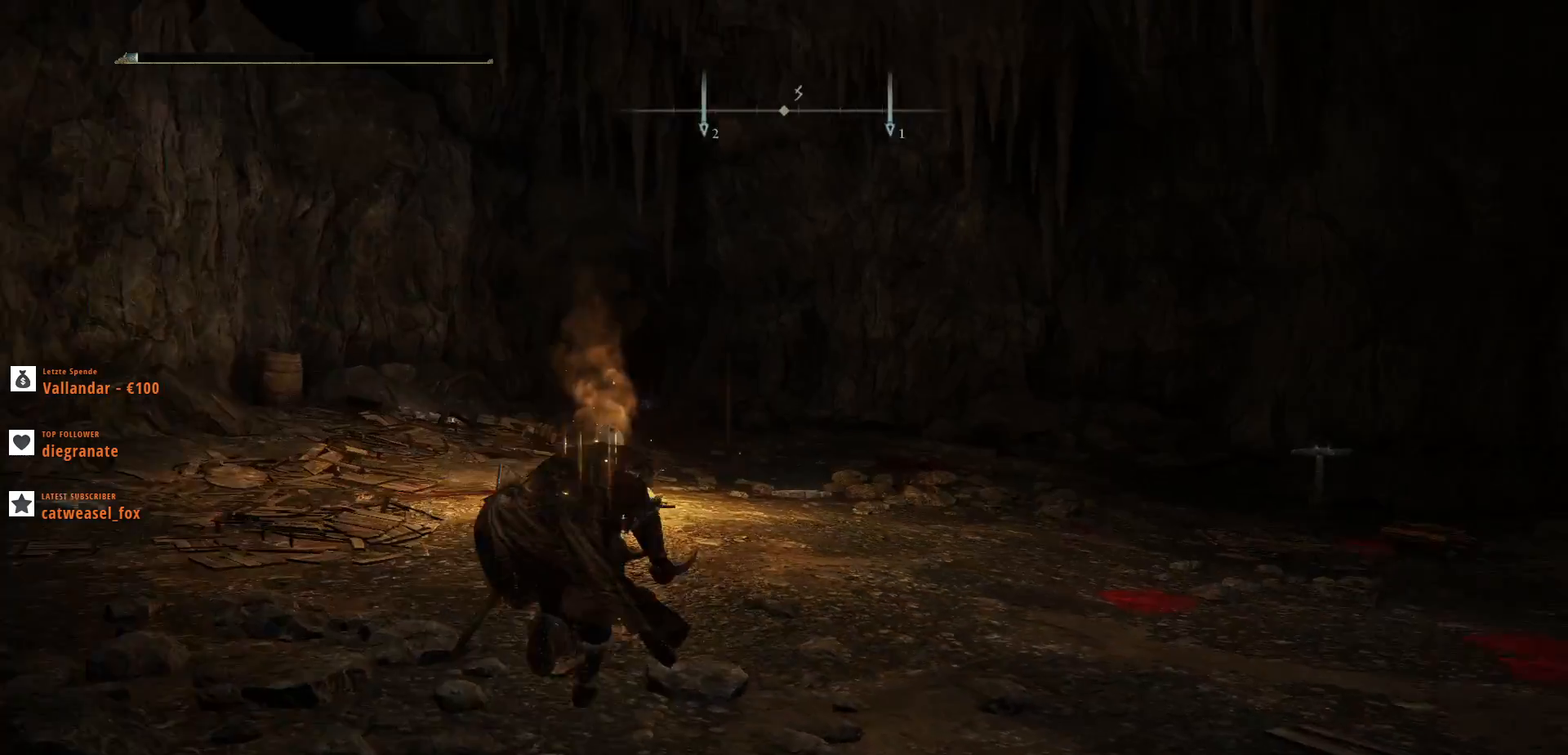
{"keys": ["q", "shift_l", "w"], "mouse": [], "events": []}
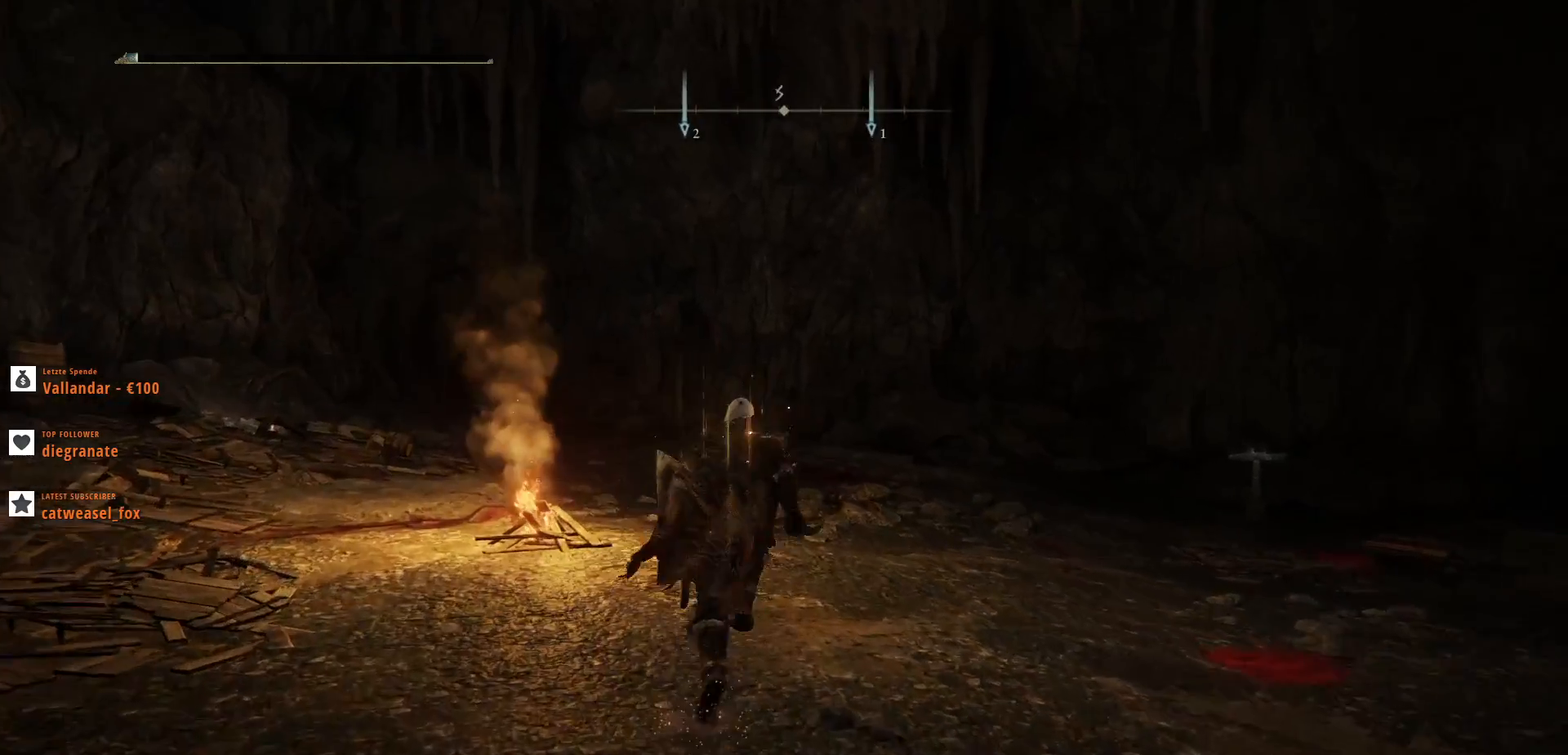
{"keys": ["q", "shift_l", "w"], "mouse": [], "events": []}
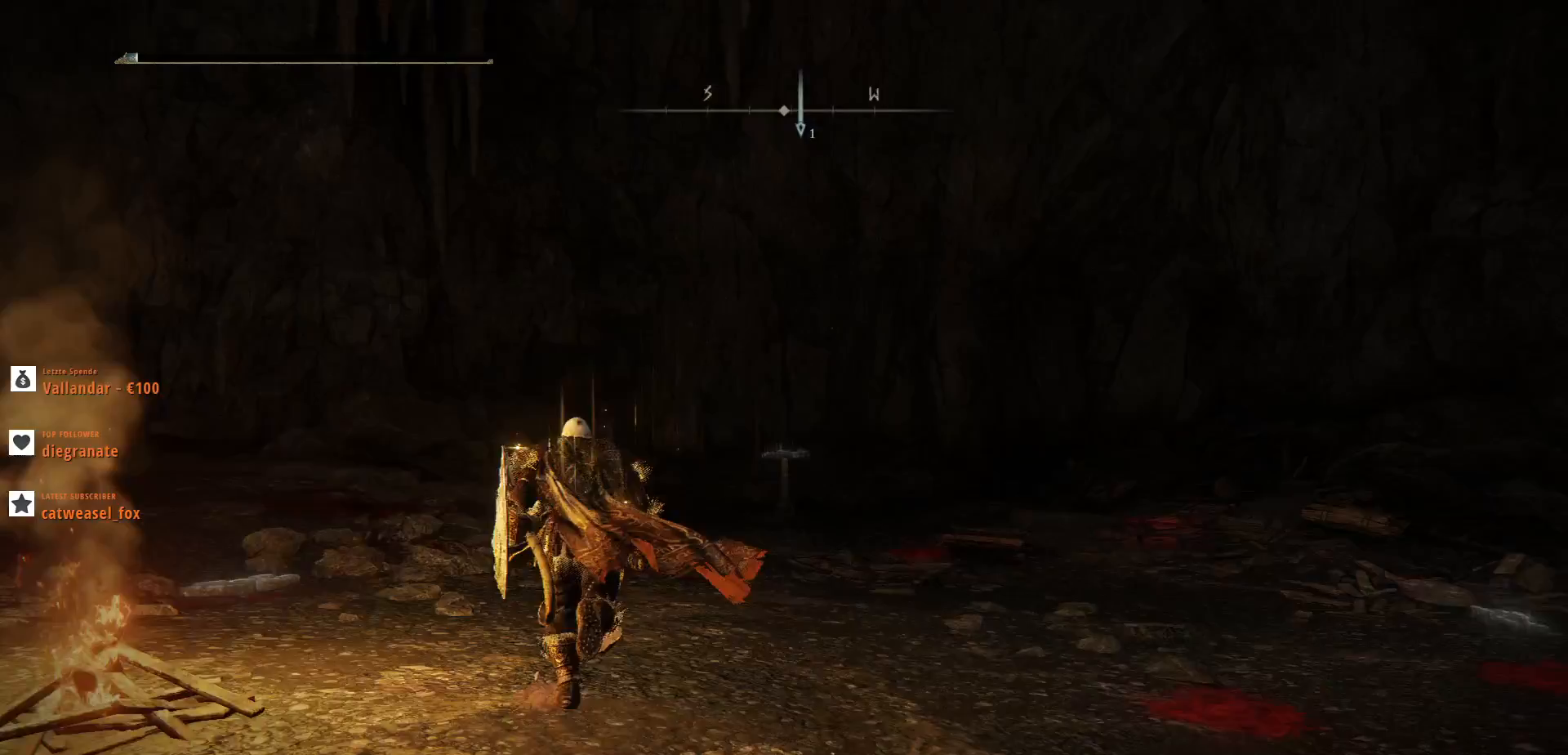
{"keys": ["q", "w"], "mouse": [], "events": [[100, "shift_l", "up"]]}
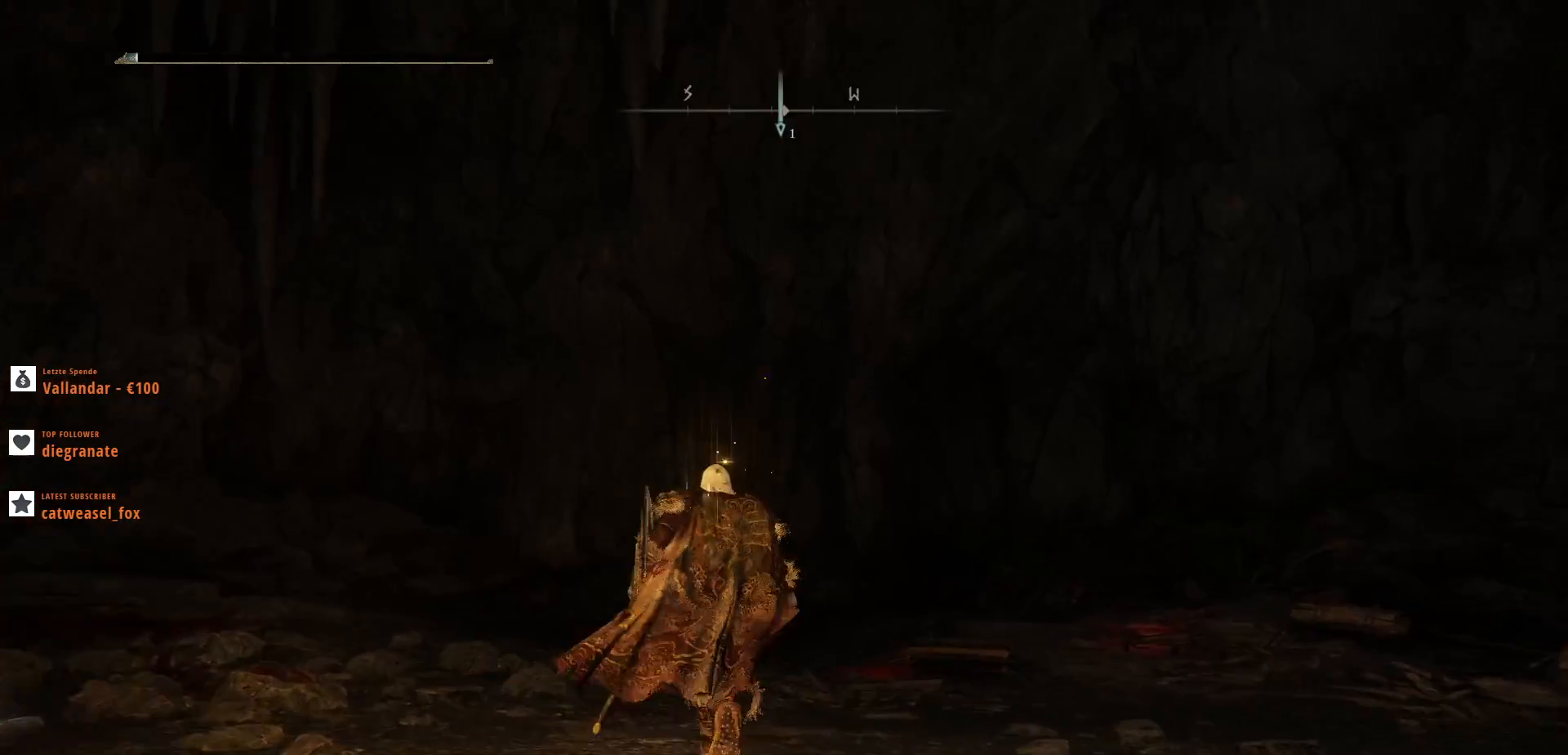
{"keys": ["q", "w"], "mouse": [], "events": []}
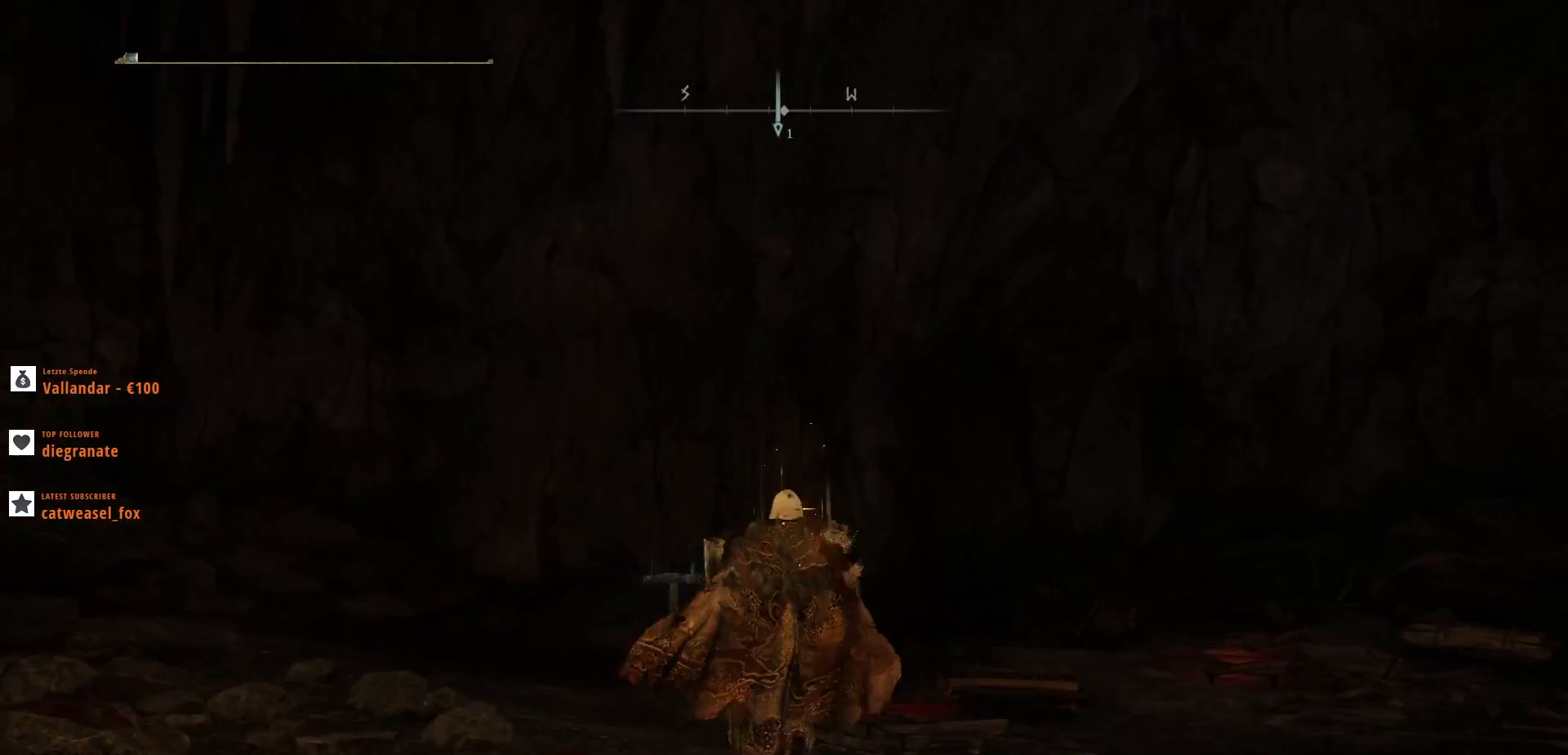
{"keys": ["a", "q", "w"], "mouse": [], "events": [[133, "a", "down"]]}
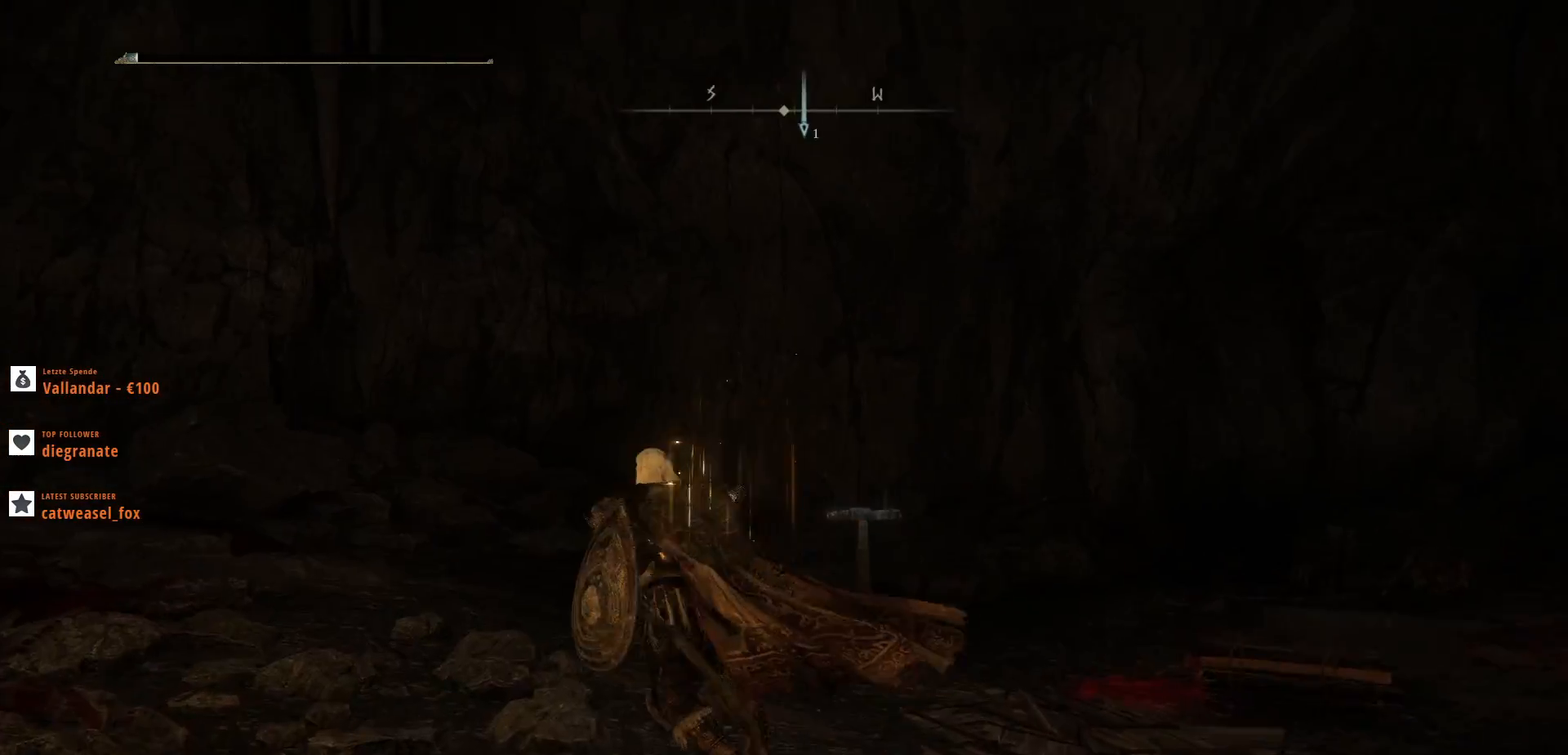
{"keys": ["a", "q", "shift_l", "w"], "mouse": [], "events": [[467, "shift_l", "down"]]}
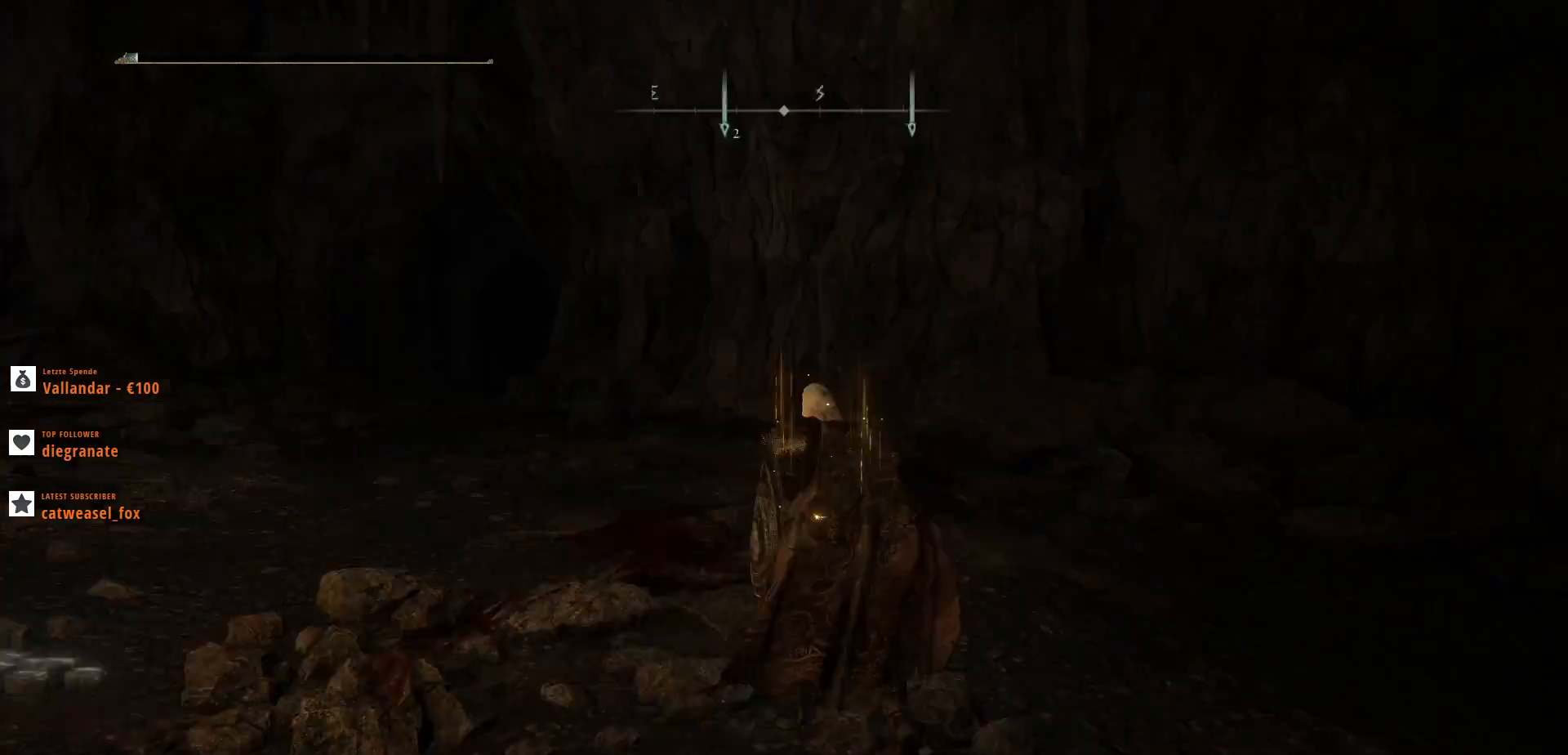
{"keys": ["q", "shift_l", "w"], "mouse": [], "events": [[367, "a", "up"]]}
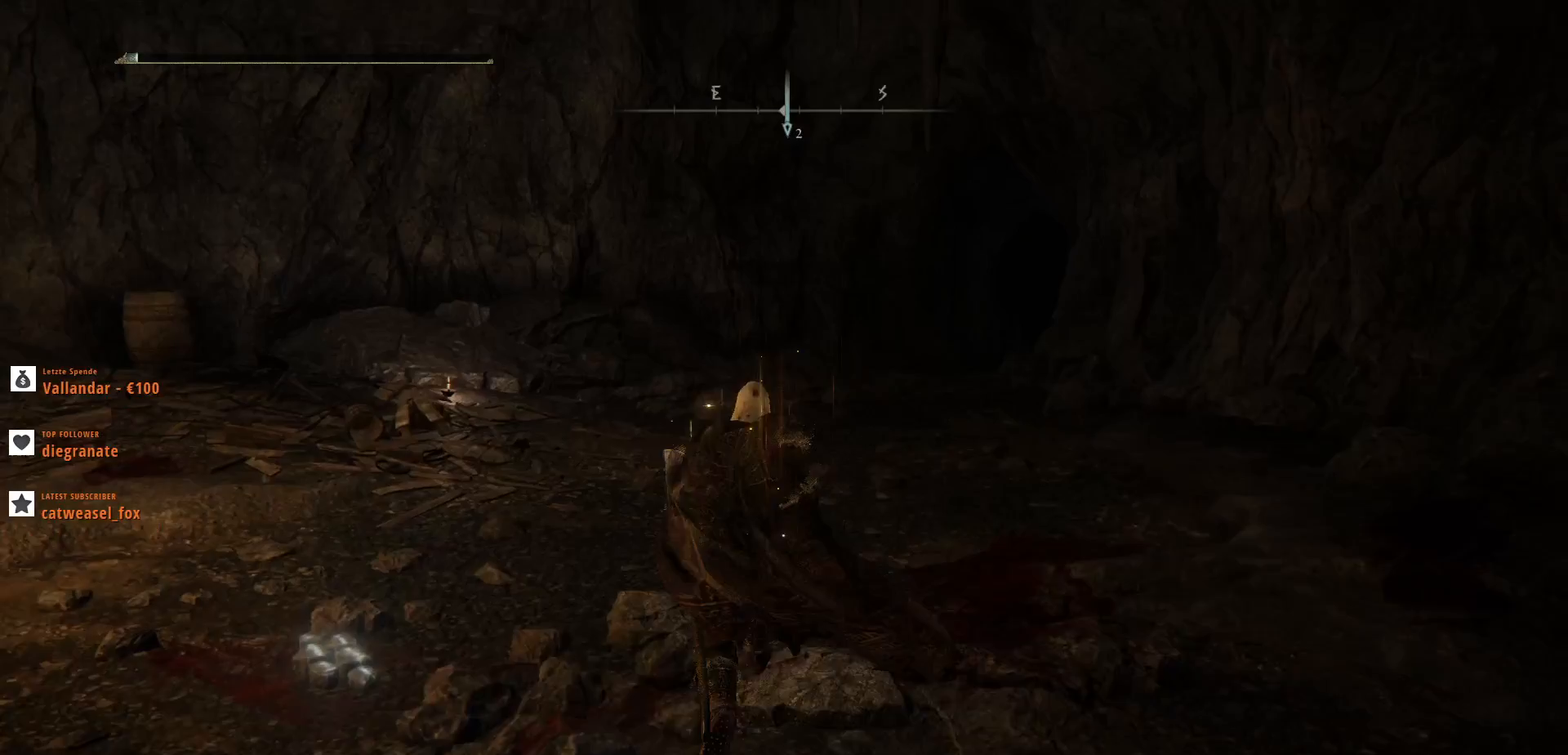
{"keys": ["q", "shift_l", "w"], "mouse": [], "events": []}
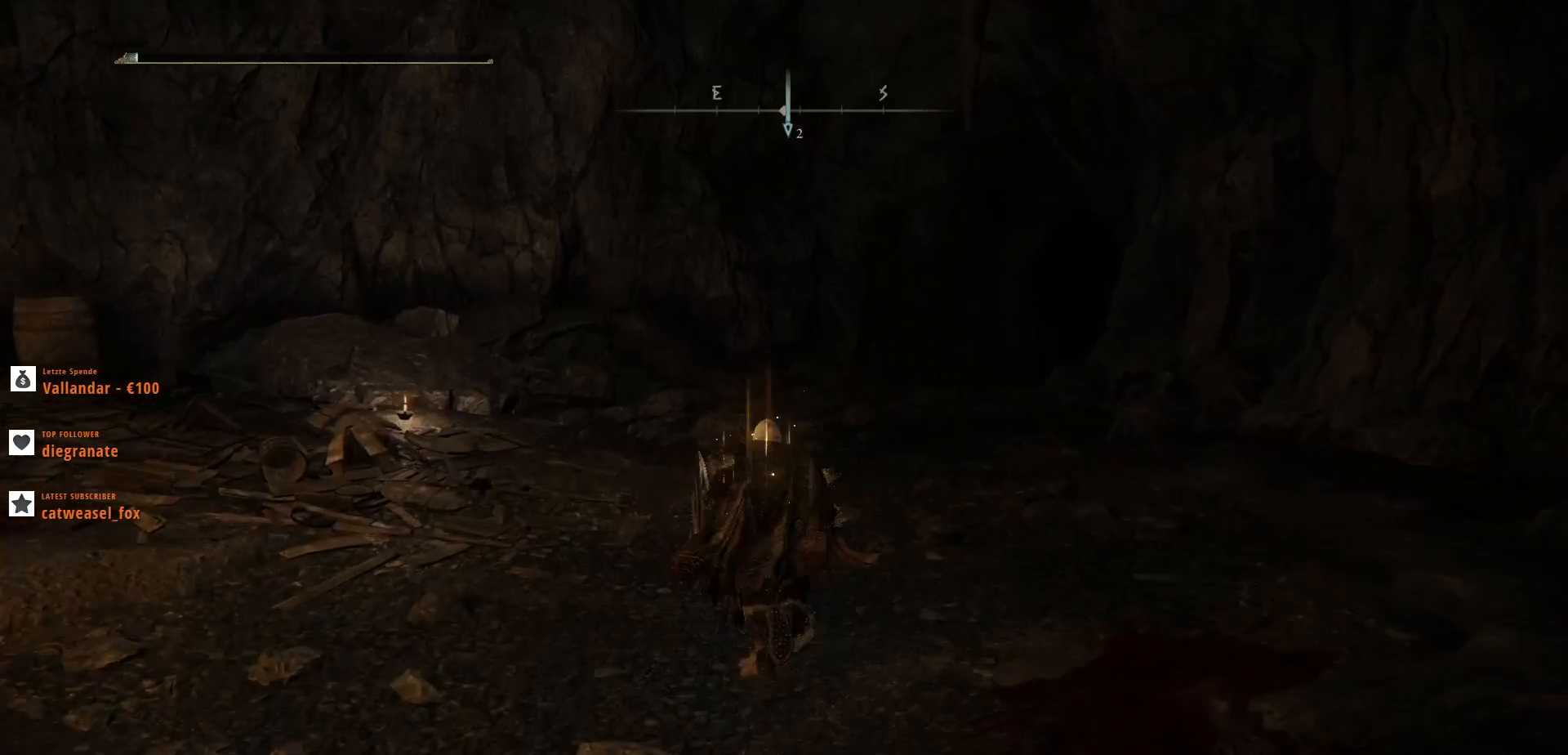
{"keys": ["q", "w"], "mouse": [], "events": [[467, "shift_l", "up"]]}